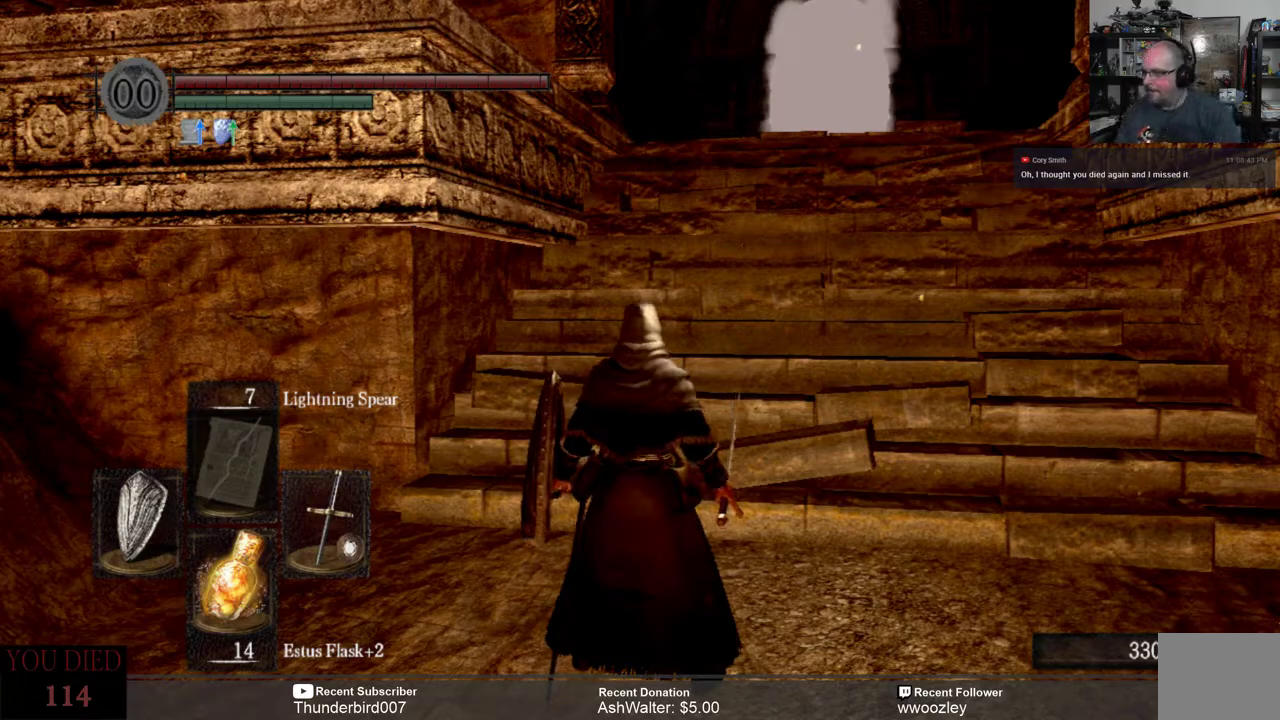
Gameplay with a controller (Xbox layout); each line is a JSON object with the inputs held at the frame after it. "events" lists button and stick changes between this image and that frame as [ms after this image, input, new state], when the widget could be followed in between. Not read: START.
{"buttons": [], "left_stick": "up", "right_stick": "center", "events": [[450, "left_stick", "up"]]}
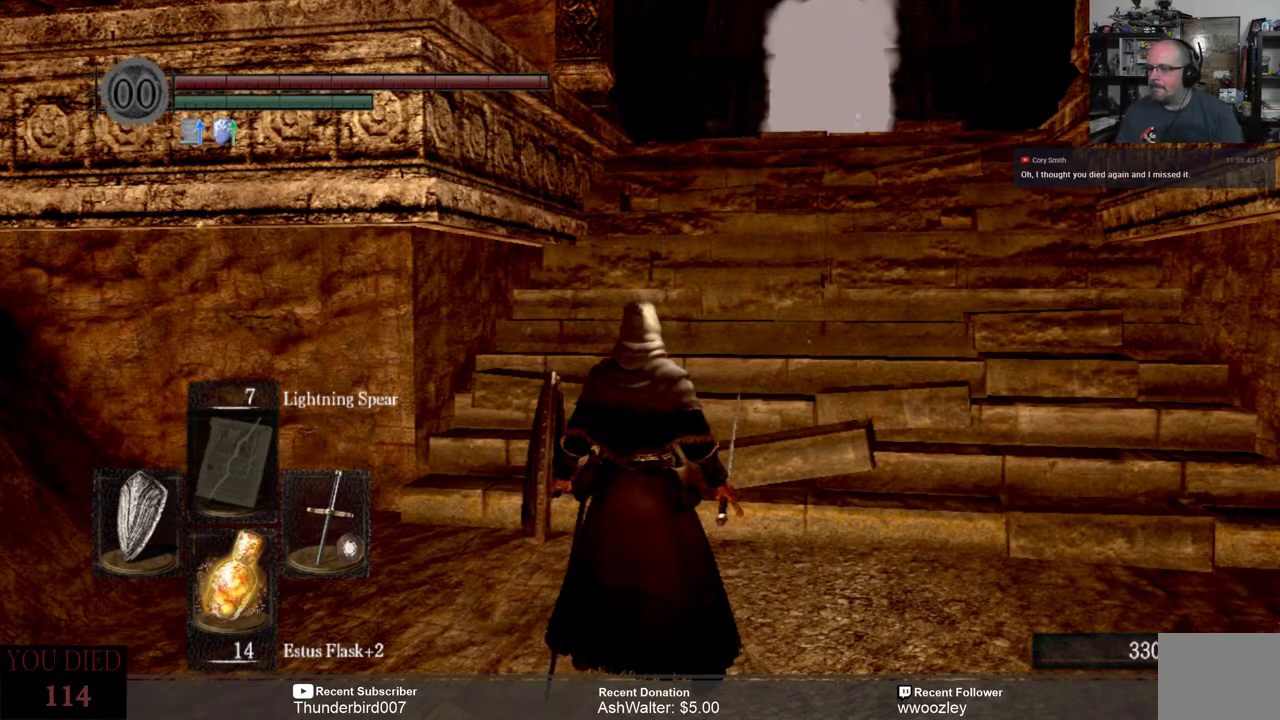
{"buttons": [], "left_stick": "up", "right_stick": "center", "events": []}
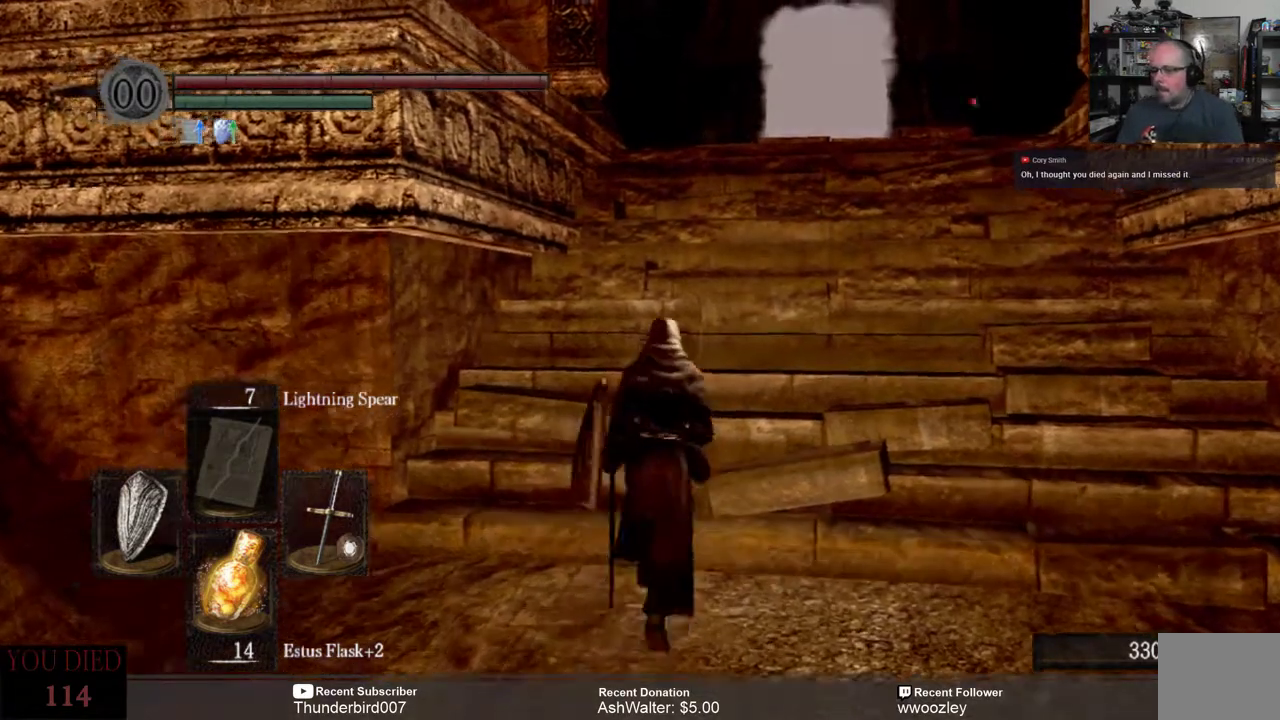
{"buttons": [], "left_stick": "up", "right_stick": "center", "events": []}
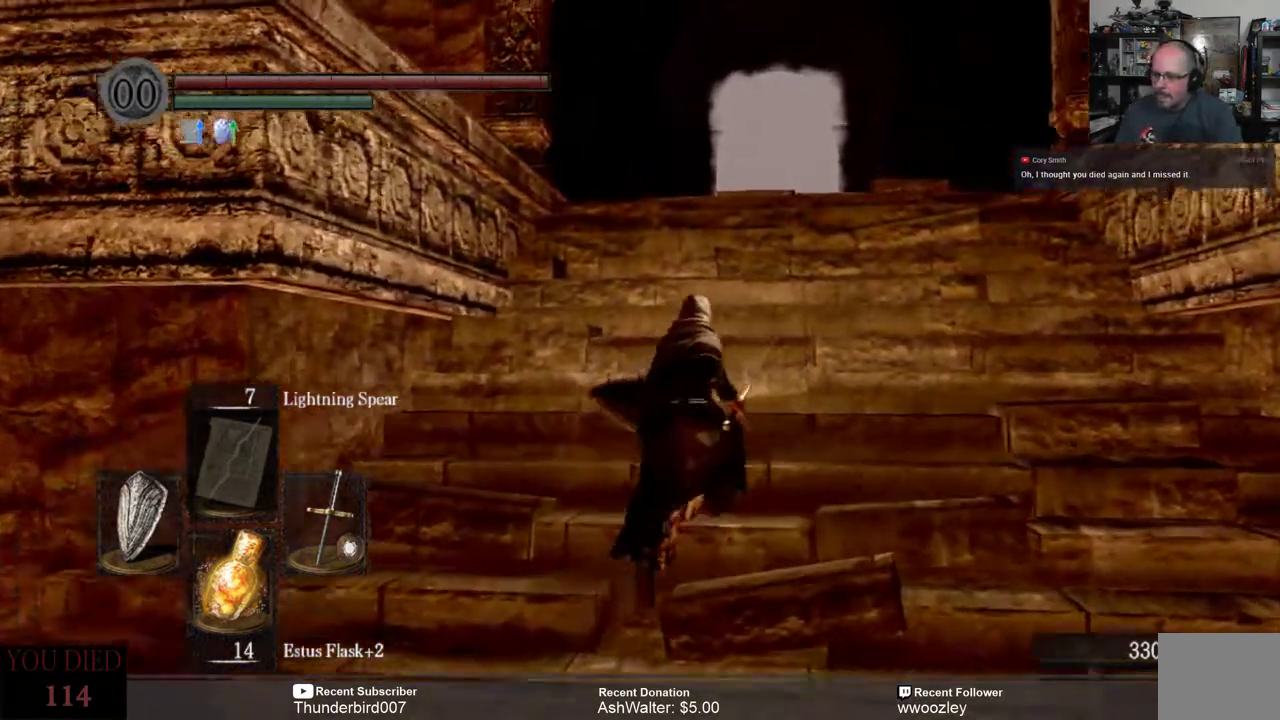
{"buttons": [], "left_stick": "up", "right_stick": "center", "events": []}
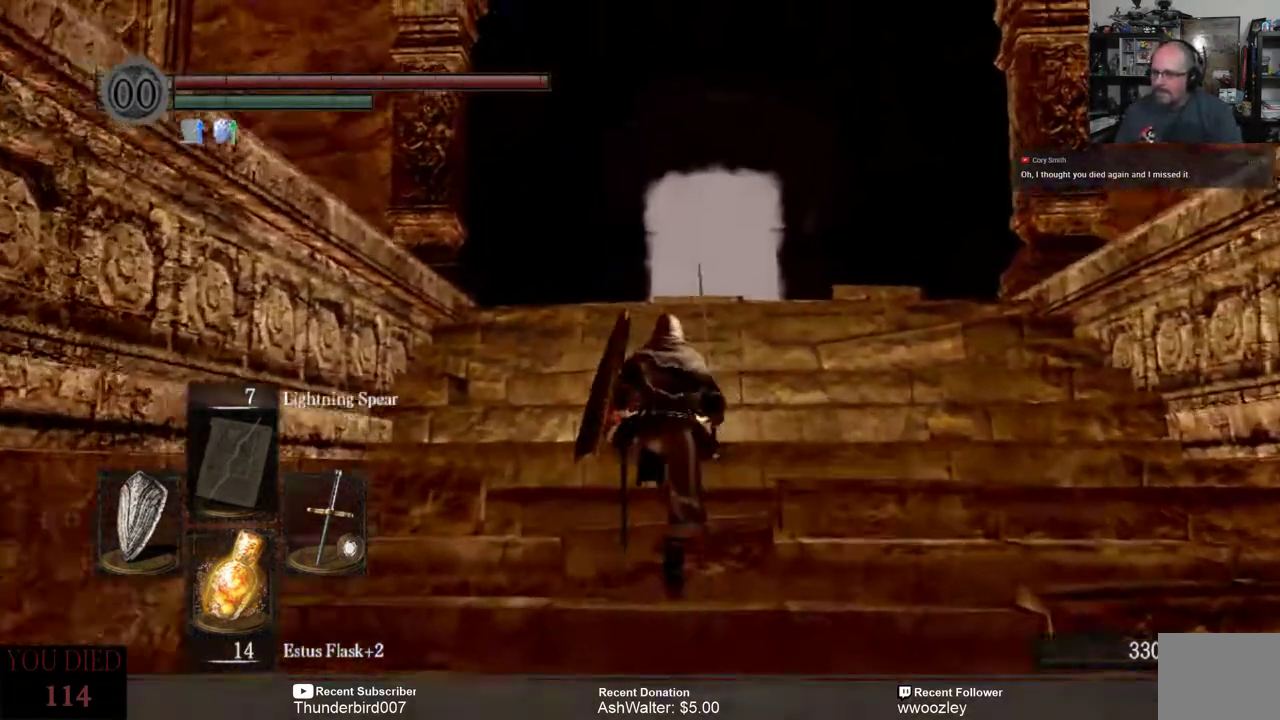
{"buttons": [], "left_stick": "up", "right_stick": "center", "events": []}
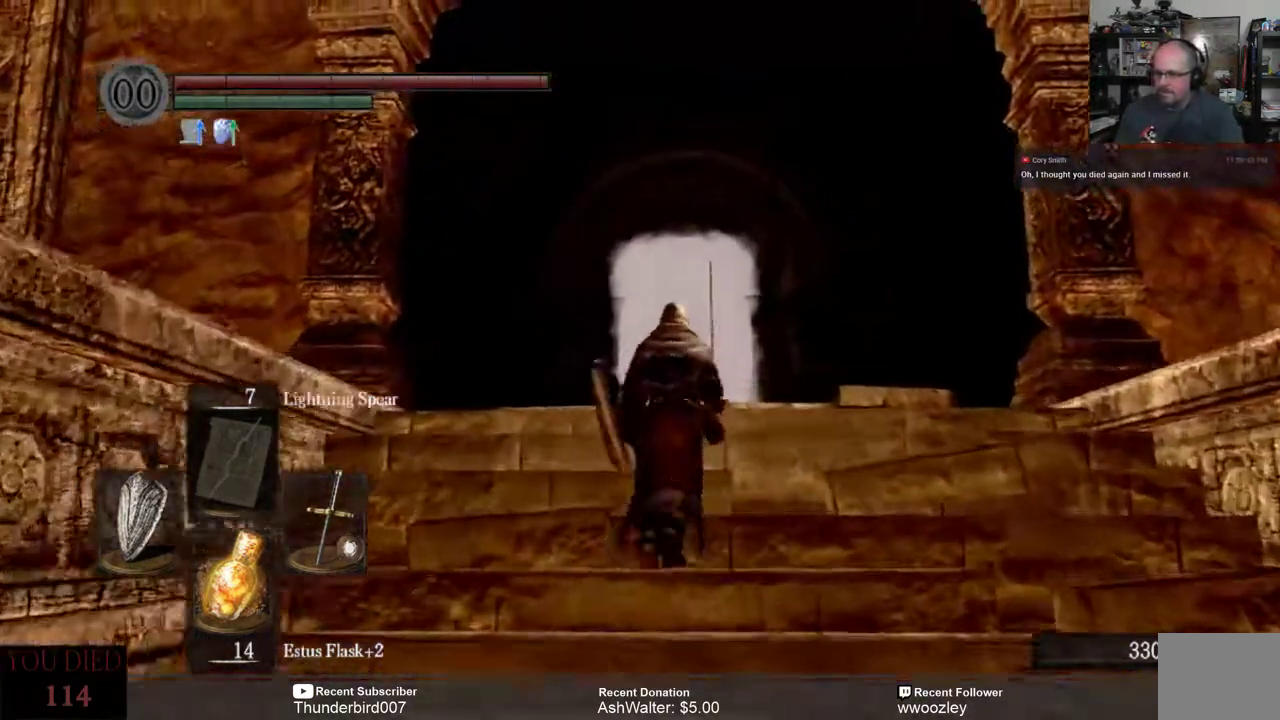
{"buttons": [], "left_stick": "center", "right_stick": "center", "events": [[200, "left_stick", "center"]]}
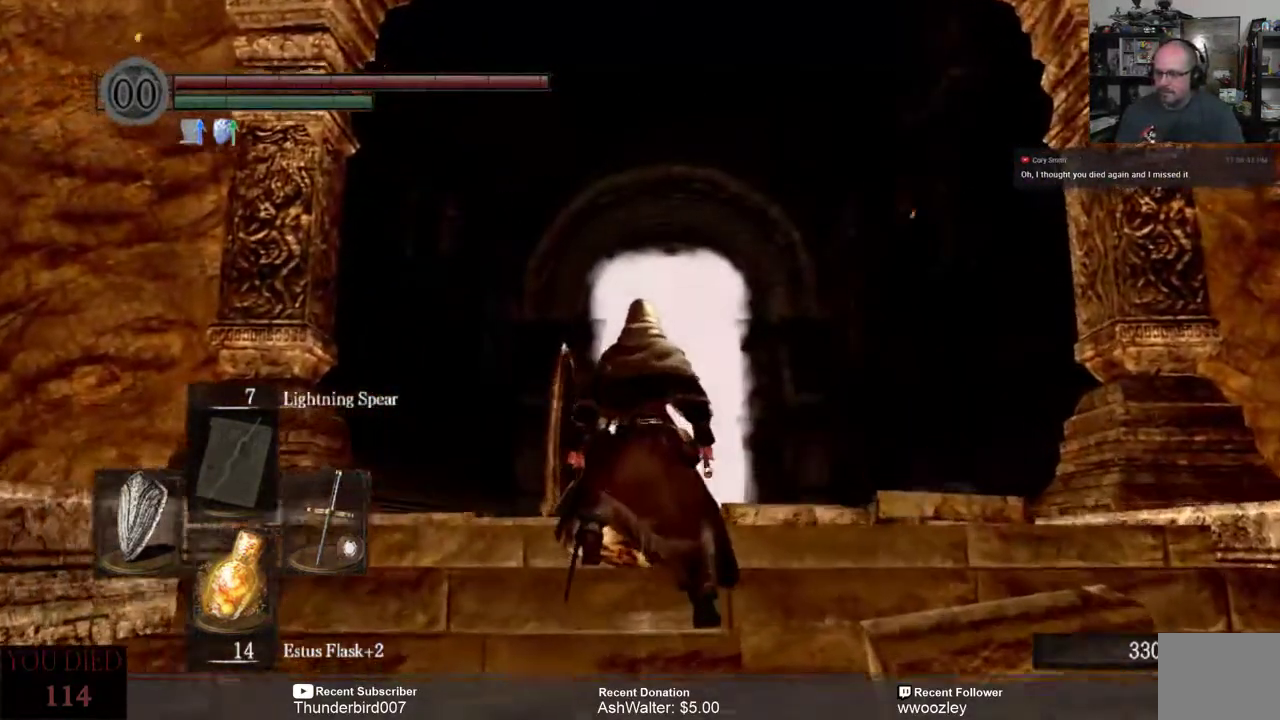
{"buttons": [], "left_stick": "center", "right_stick": "center", "events": [[100, "right_stick", "down"], [300, "right_stick", "center"]]}
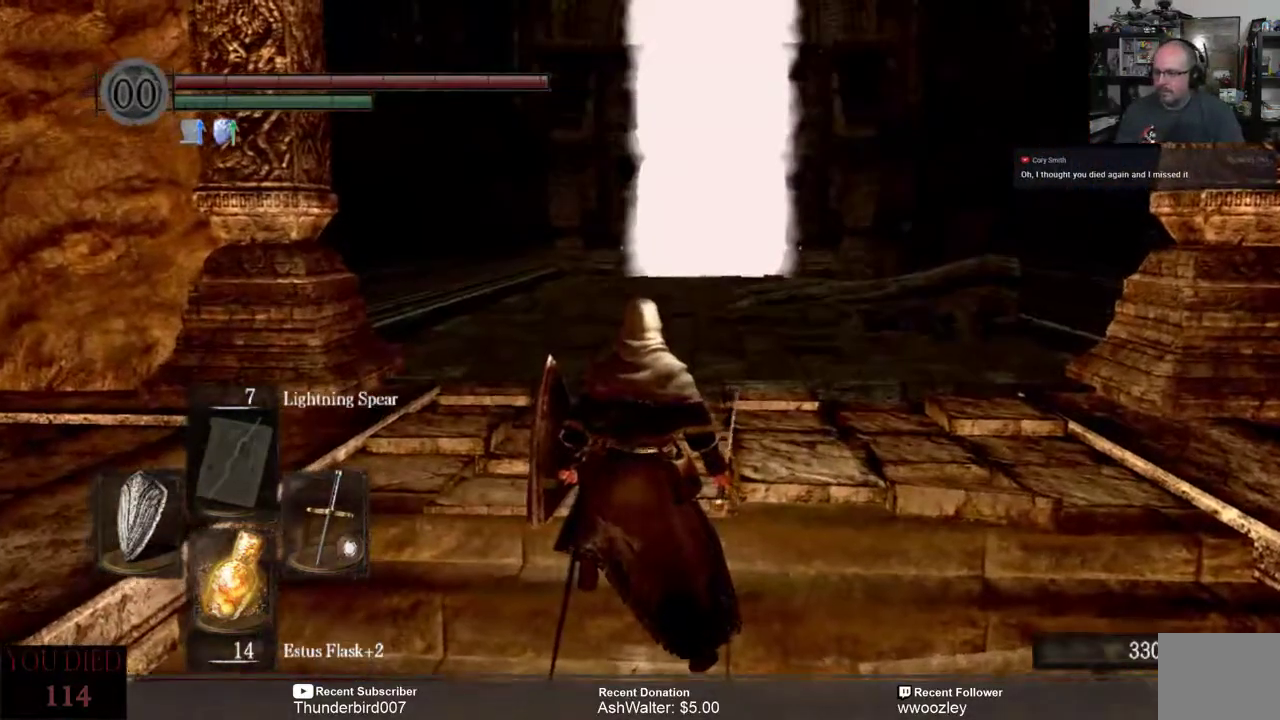
{"buttons": [], "left_stick": "up-right", "right_stick": "center", "events": [[167, "left_stick", "up-right"]]}
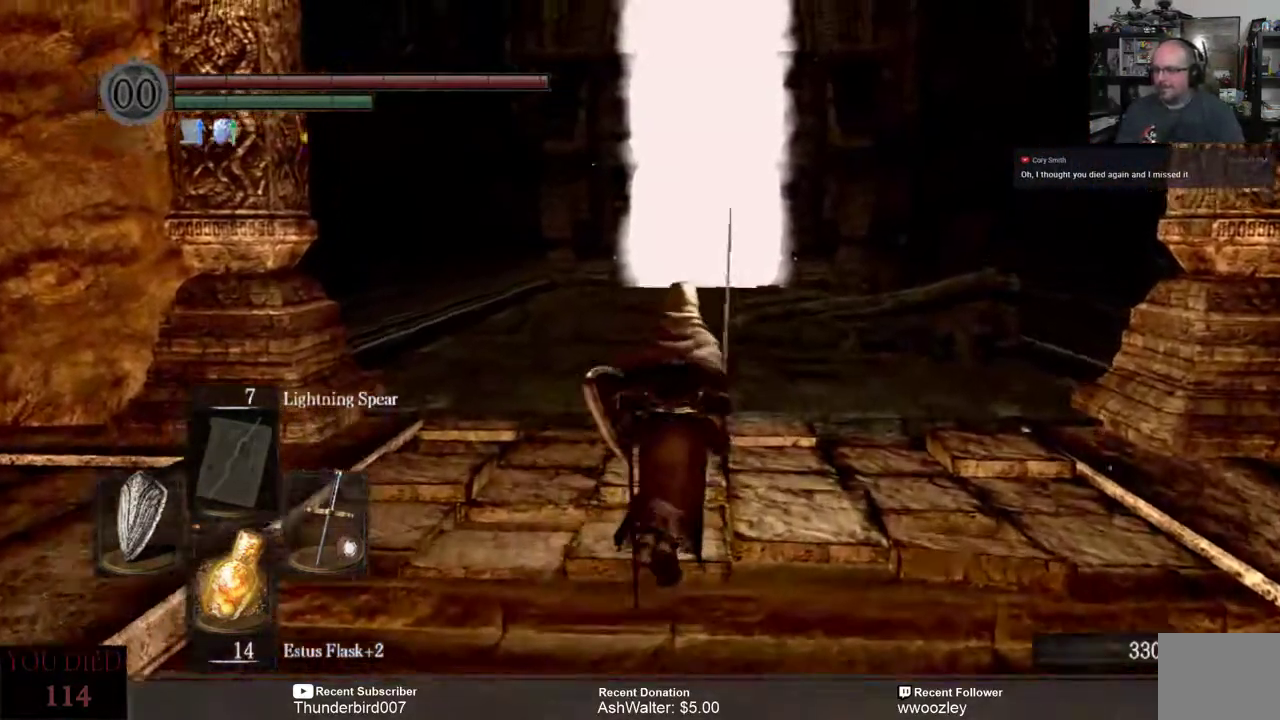
{"buttons": [], "left_stick": "up", "right_stick": "center", "events": [[33, "left_stick", "up"]]}
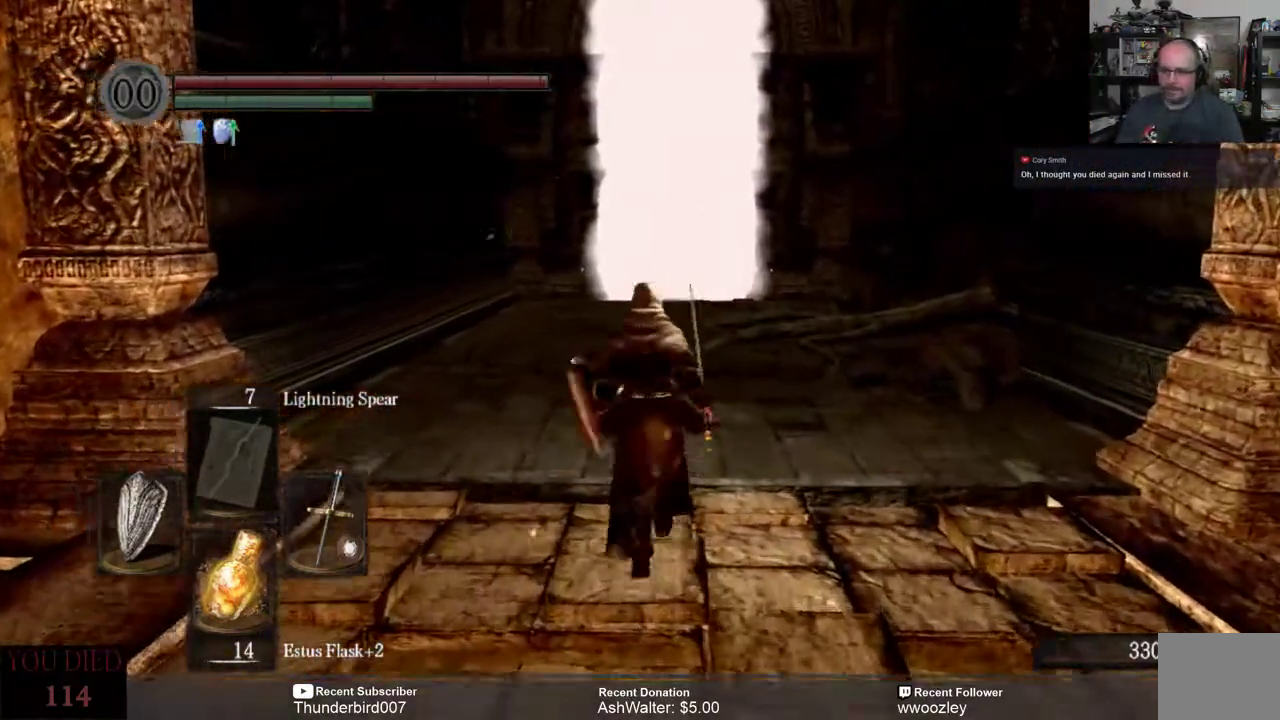
{"buttons": [], "left_stick": "up", "right_stick": "center", "events": []}
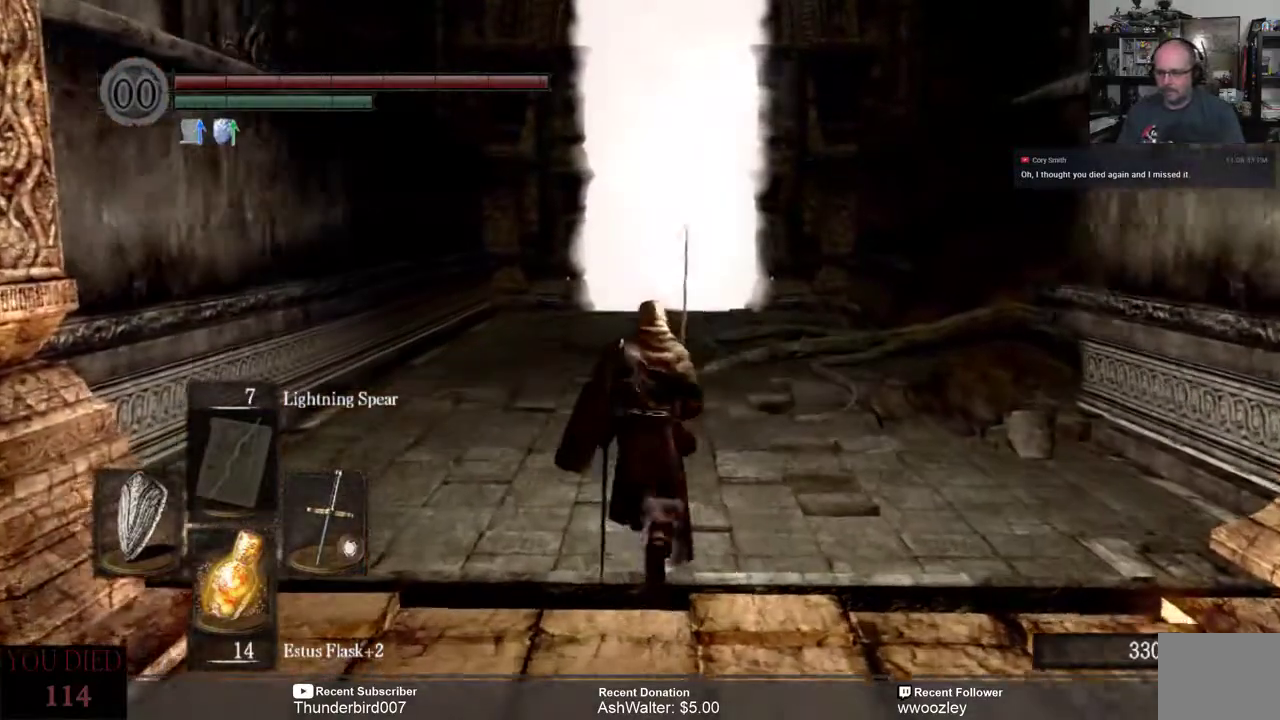
{"buttons": [], "left_stick": "up", "right_stick": "center", "events": []}
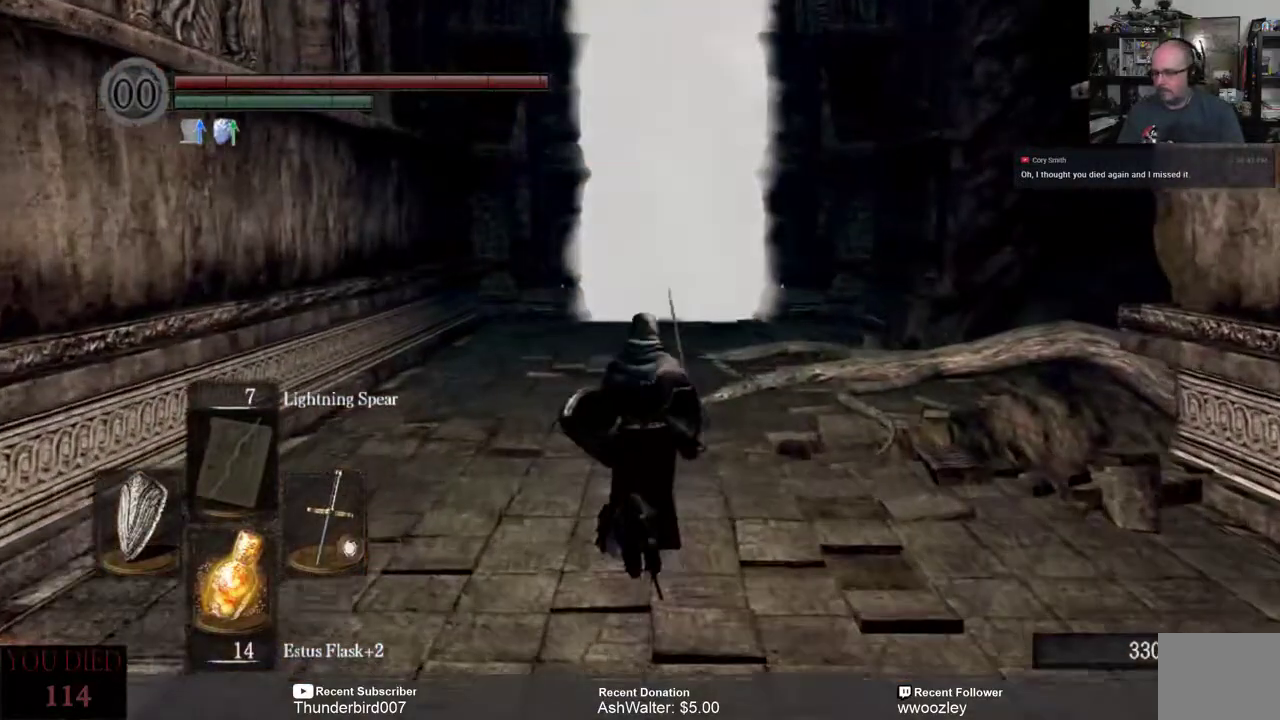
{"buttons": [], "left_stick": "up", "right_stick": "center", "events": []}
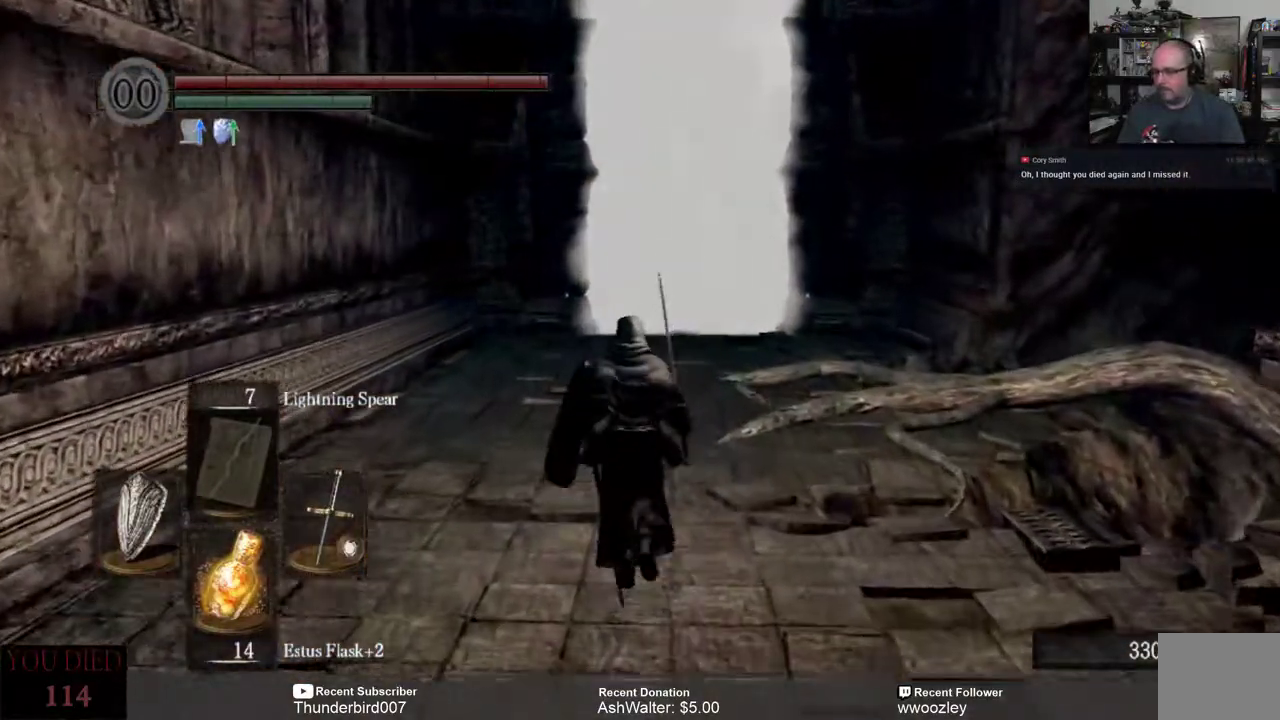
{"buttons": [], "left_stick": "up", "right_stick": "center", "events": []}
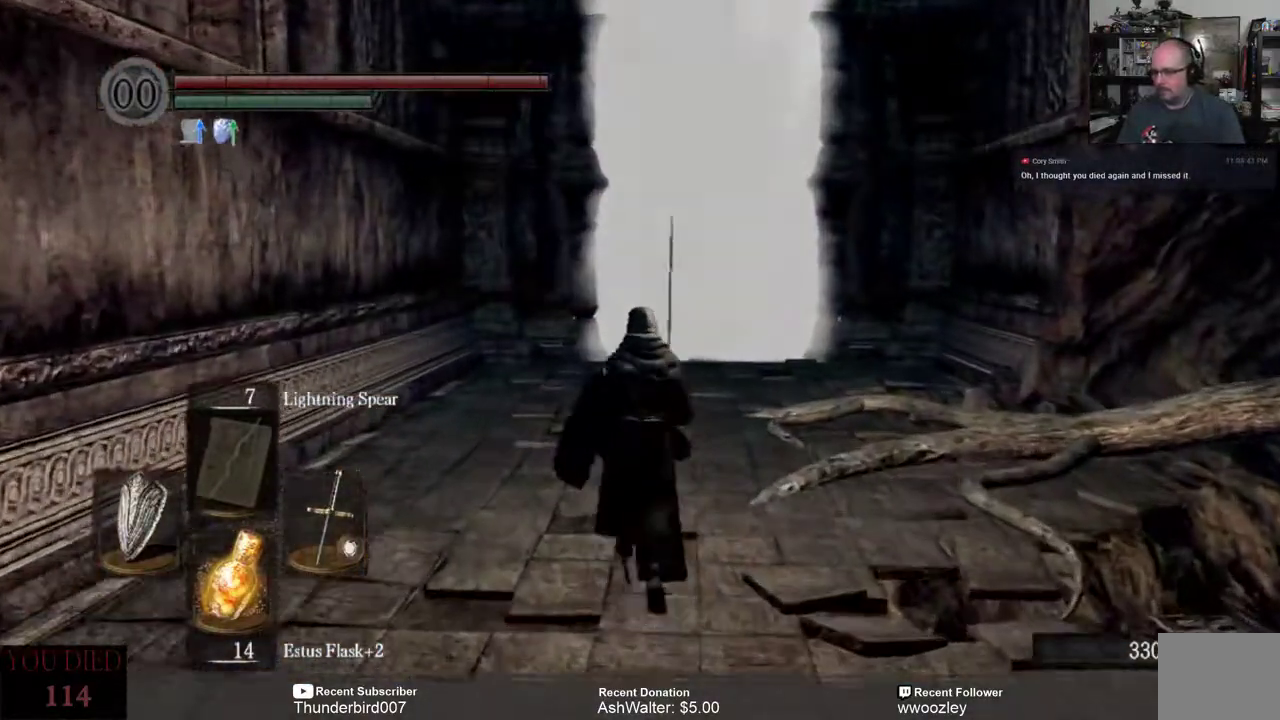
{"buttons": [], "left_stick": "up", "right_stick": "center", "events": []}
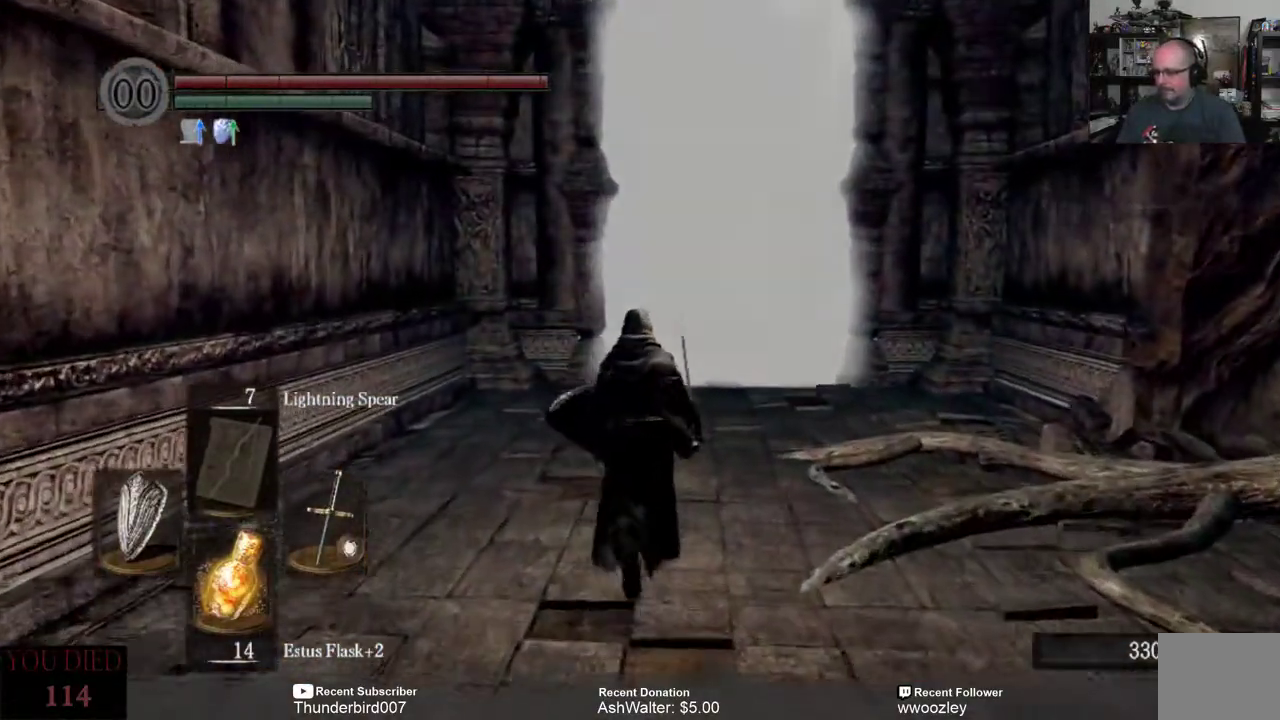
{"buttons": [], "left_stick": "center", "right_stick": "center", "events": [[200, "left_stick", "center"]]}